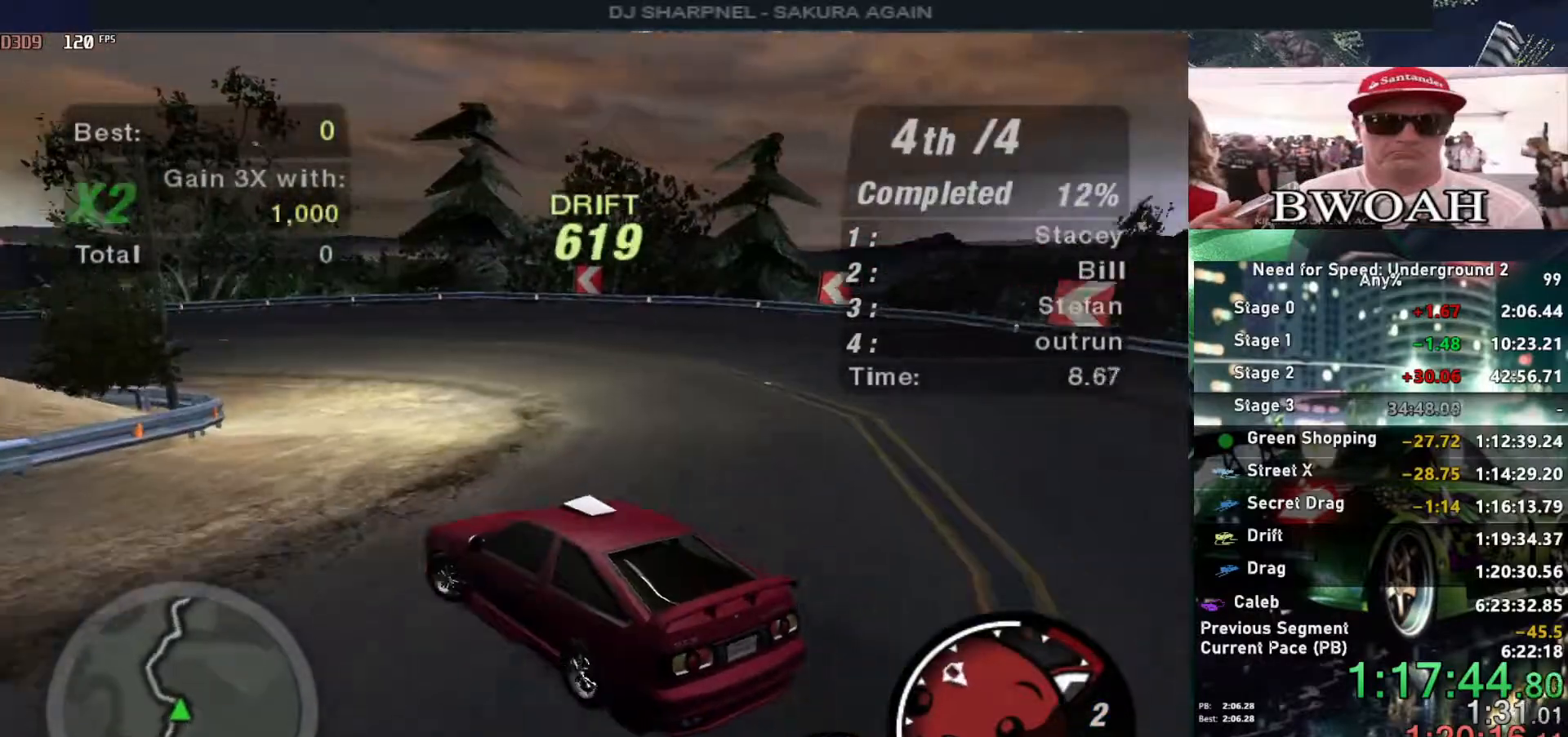
Gameplay with keyboard; each line is a JSON object with the keys held at the frame after it. "events" lists presses ("down") and releases ("up") of "alt", "ctrl", "down", "escape", "left", "r", "return", "right", "shift", "space", "super", "t", "tab", "u" and "up" between this image and that frame as [ms after this image, input, new state], when the widget could be followed in between. No other keys are recorded. Mouse input is not recorded.
{"keys": ["left"], "events": [[17, "left", "up"], [167, "left", "down"], [350, "up", "up"]]}
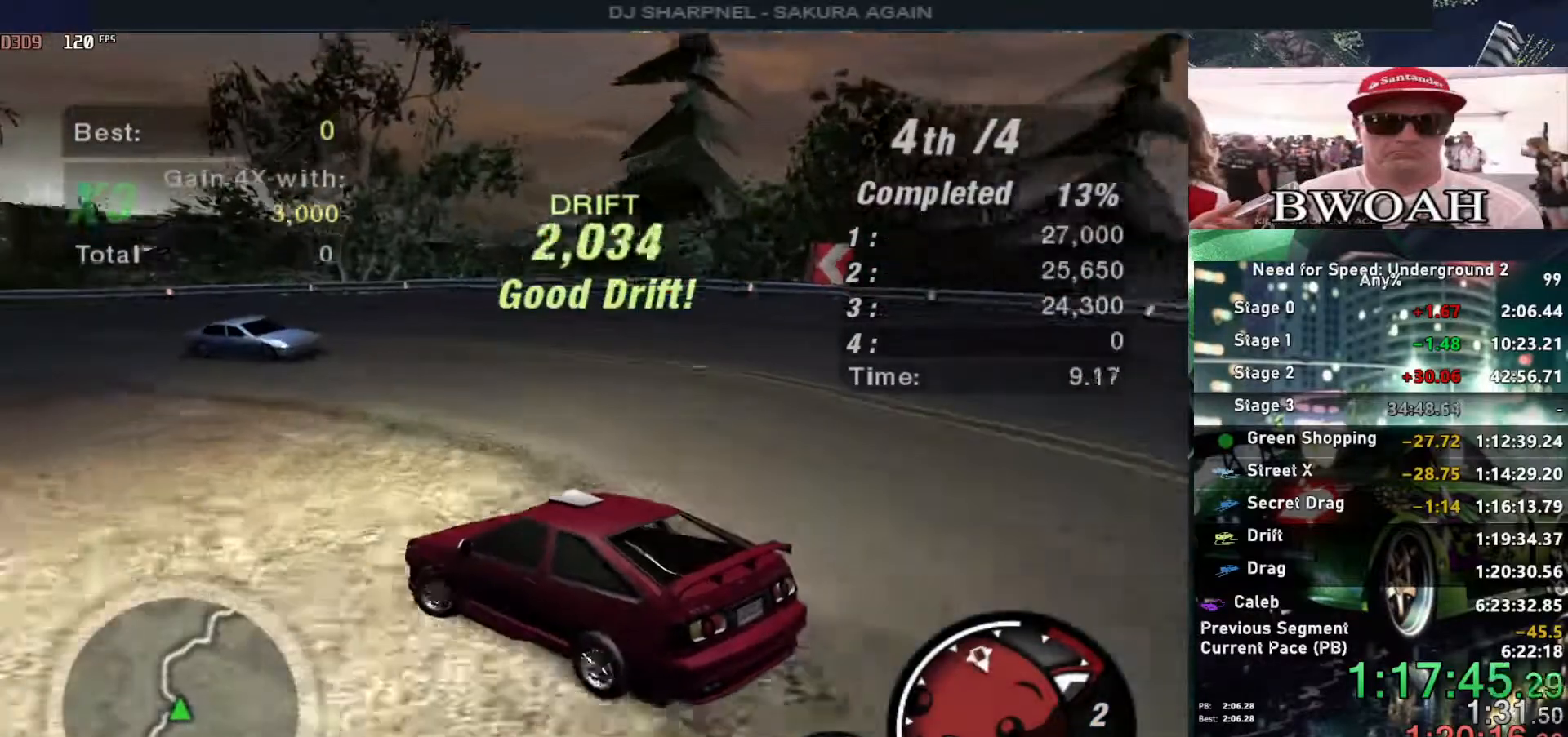
{"keys": ["left", "up"], "events": [[183, "up", "down"]]}
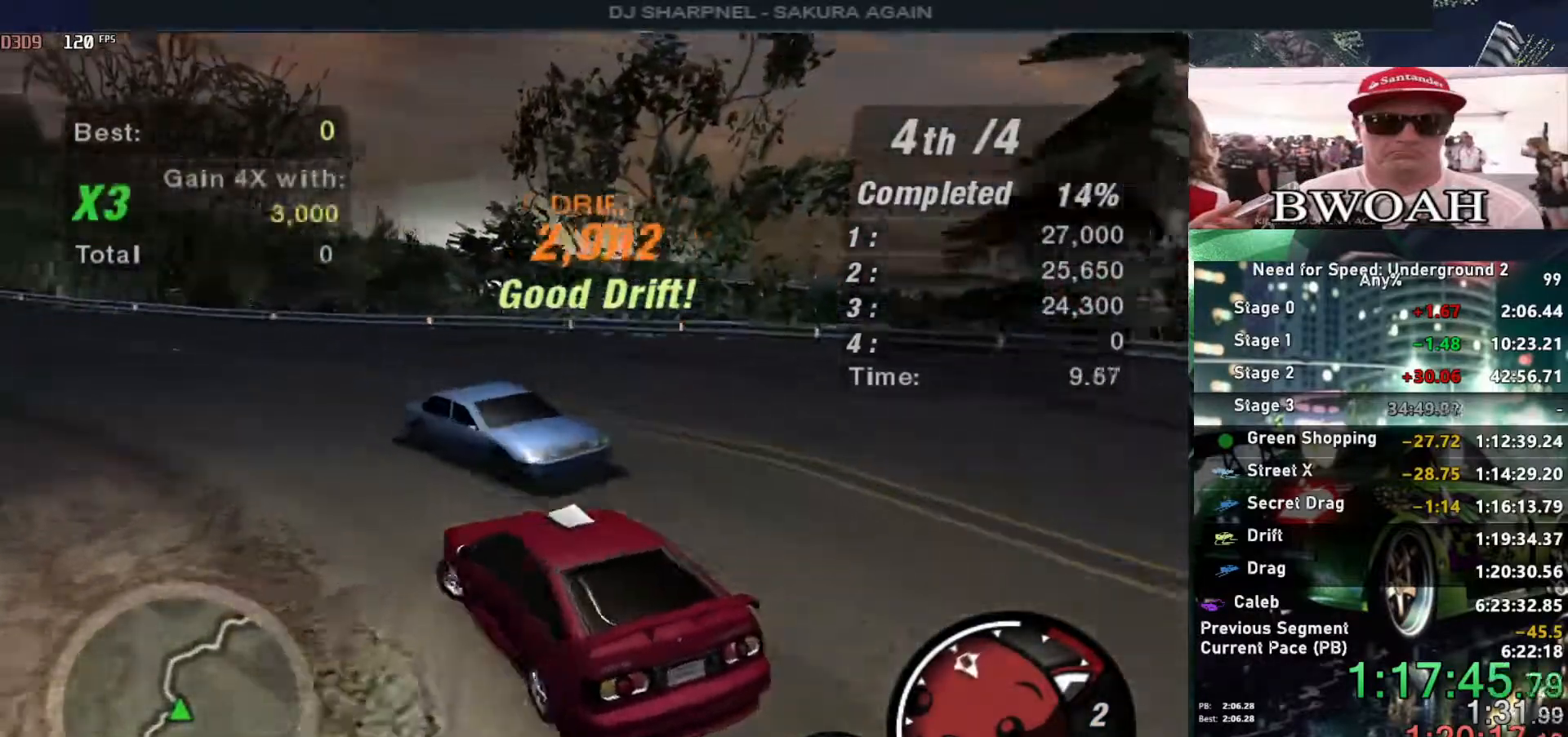
{"keys": ["up"], "events": [[283, "left", "up"]]}
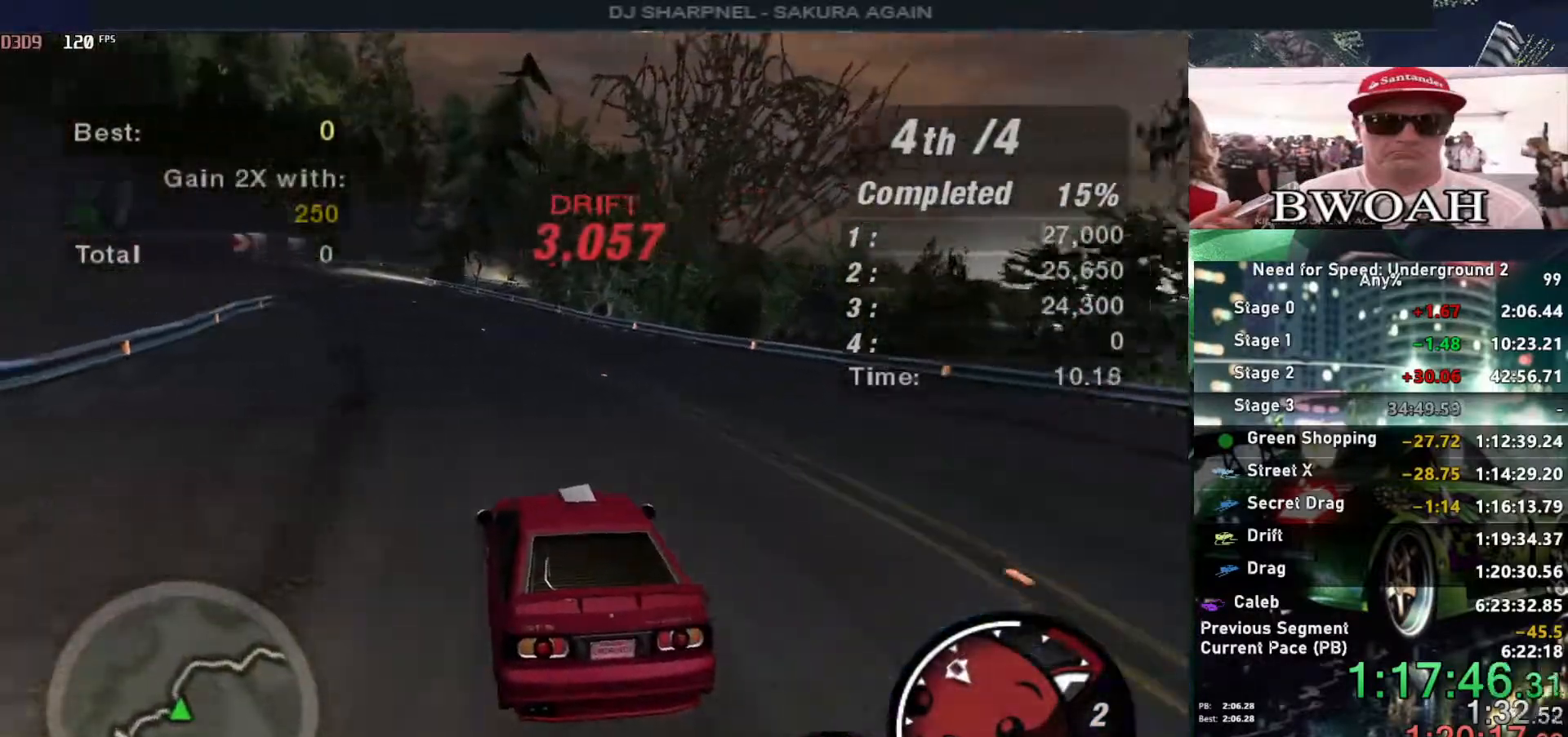
{"keys": ["up"], "events": [[250, "right", "down"], [400, "right", "up"]]}
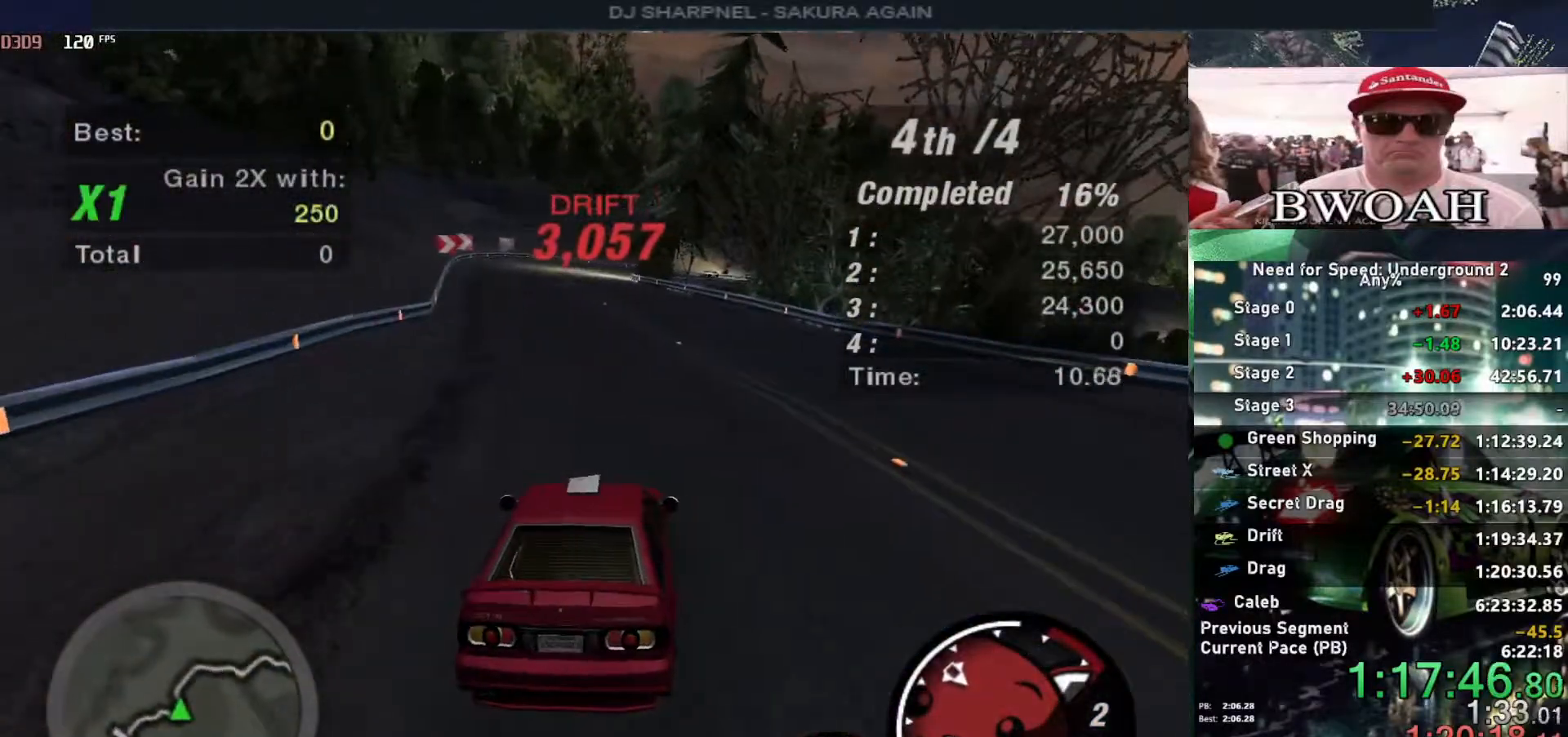
{"keys": ["left", "up"], "events": [[33, "left", "down"], [133, "left", "up"], [433, "left", "down"]]}
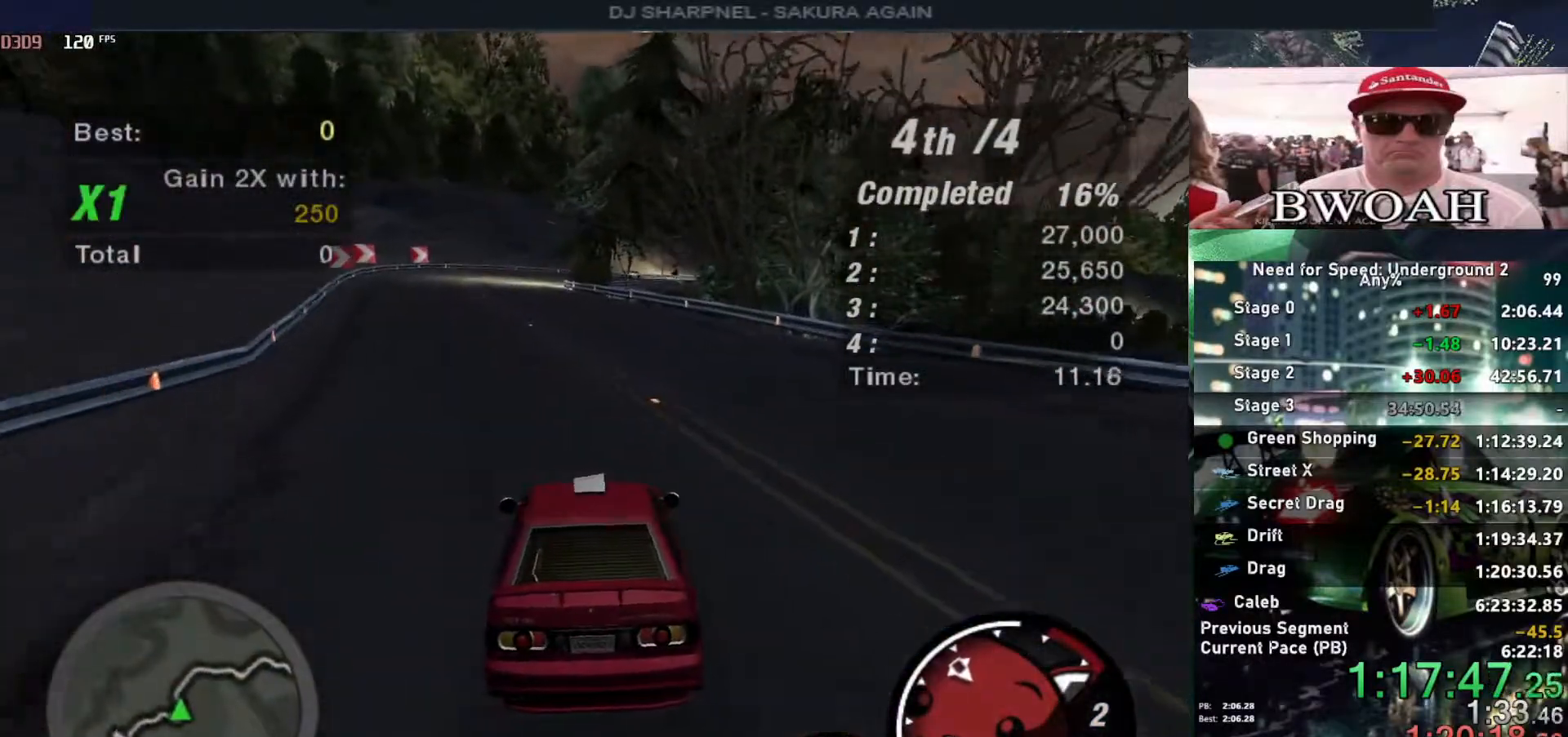
{"keys": ["up"], "events": [[50, "left", "up"]]}
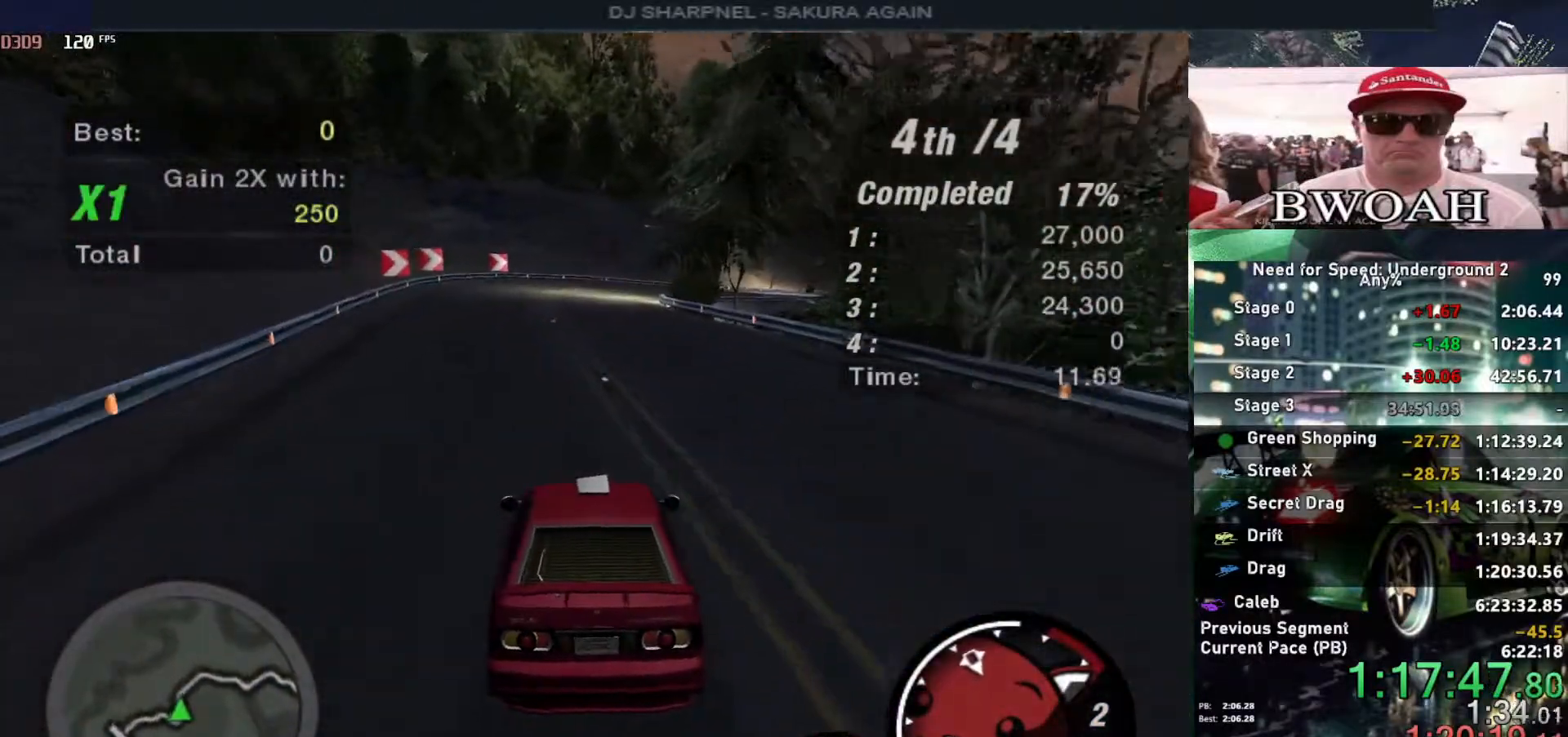
{"keys": ["up"], "events": []}
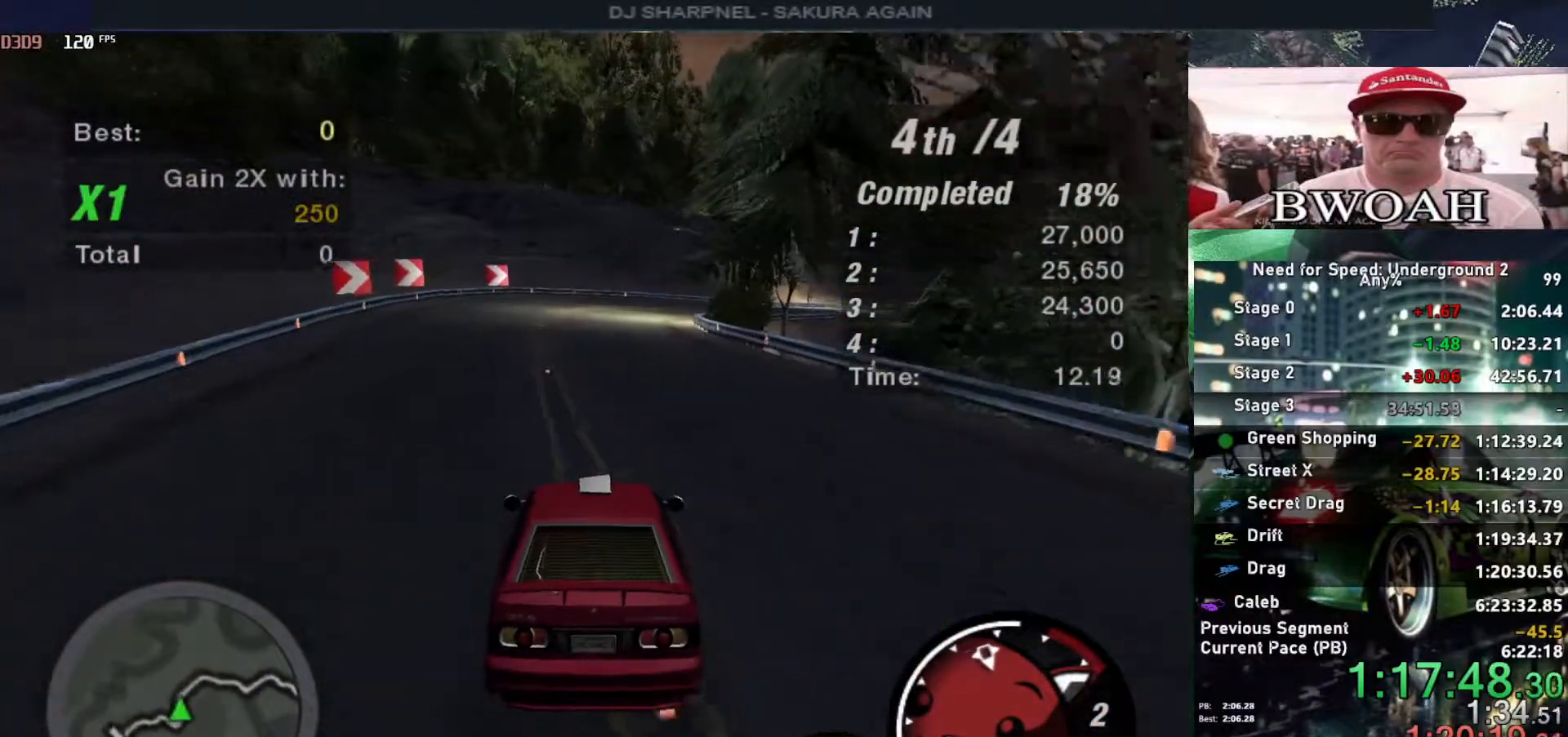
{"keys": ["up"], "events": [[283, "left", "down"], [317, "left", "up"]]}
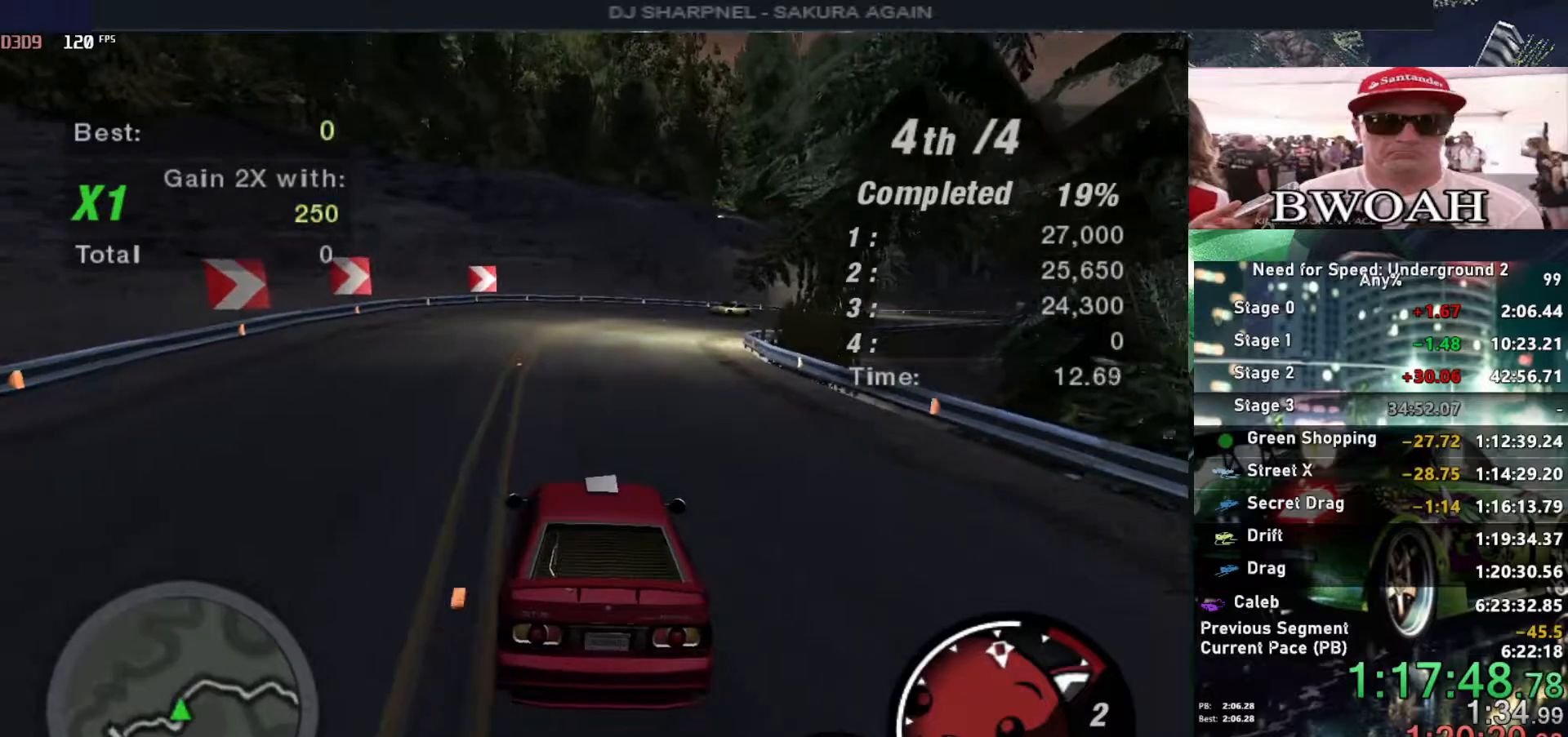
{"keys": ["up"], "events": [[200, "right", "down"], [283, "right", "up"]]}
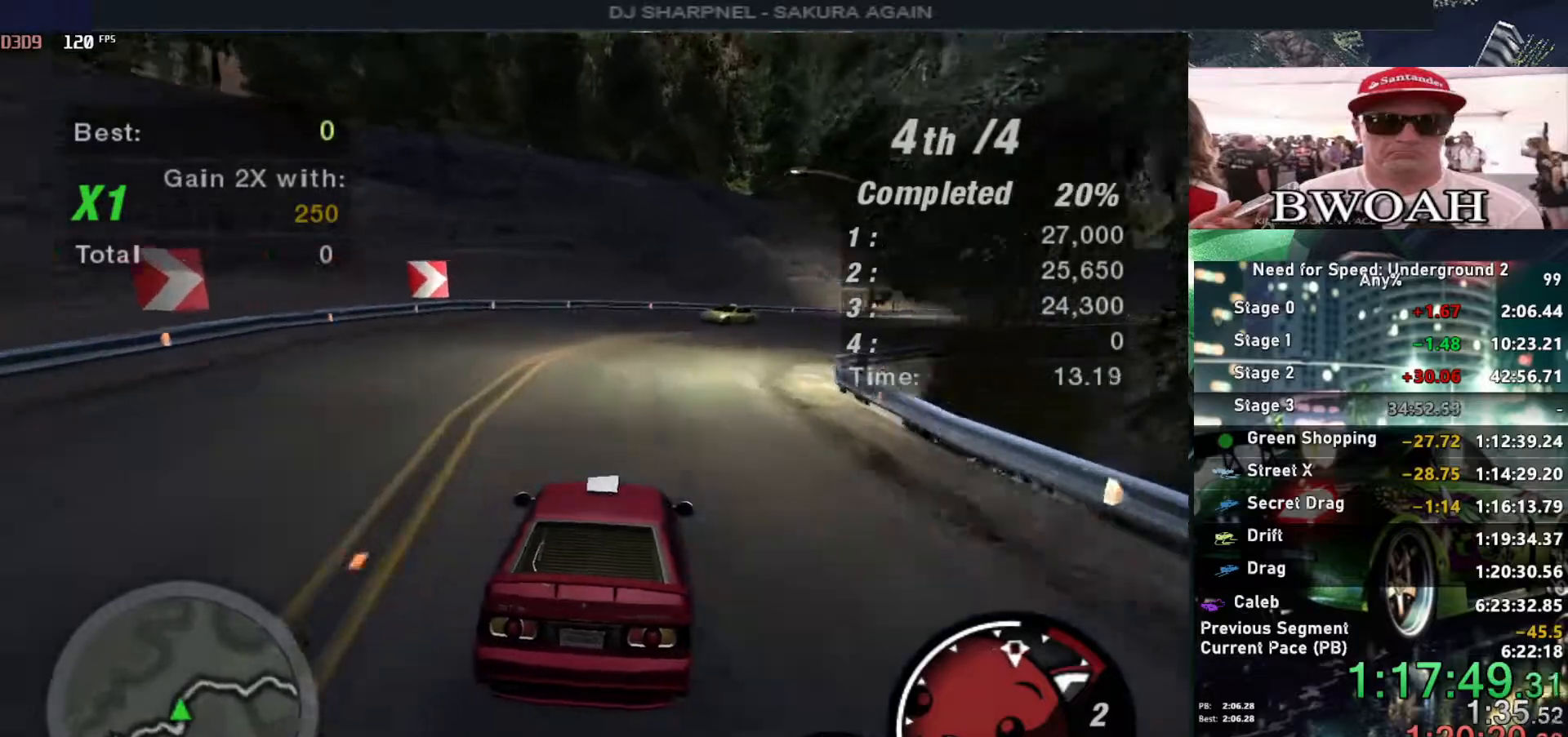
{"keys": ["right", "up"], "events": [[300, "right", "down"]]}
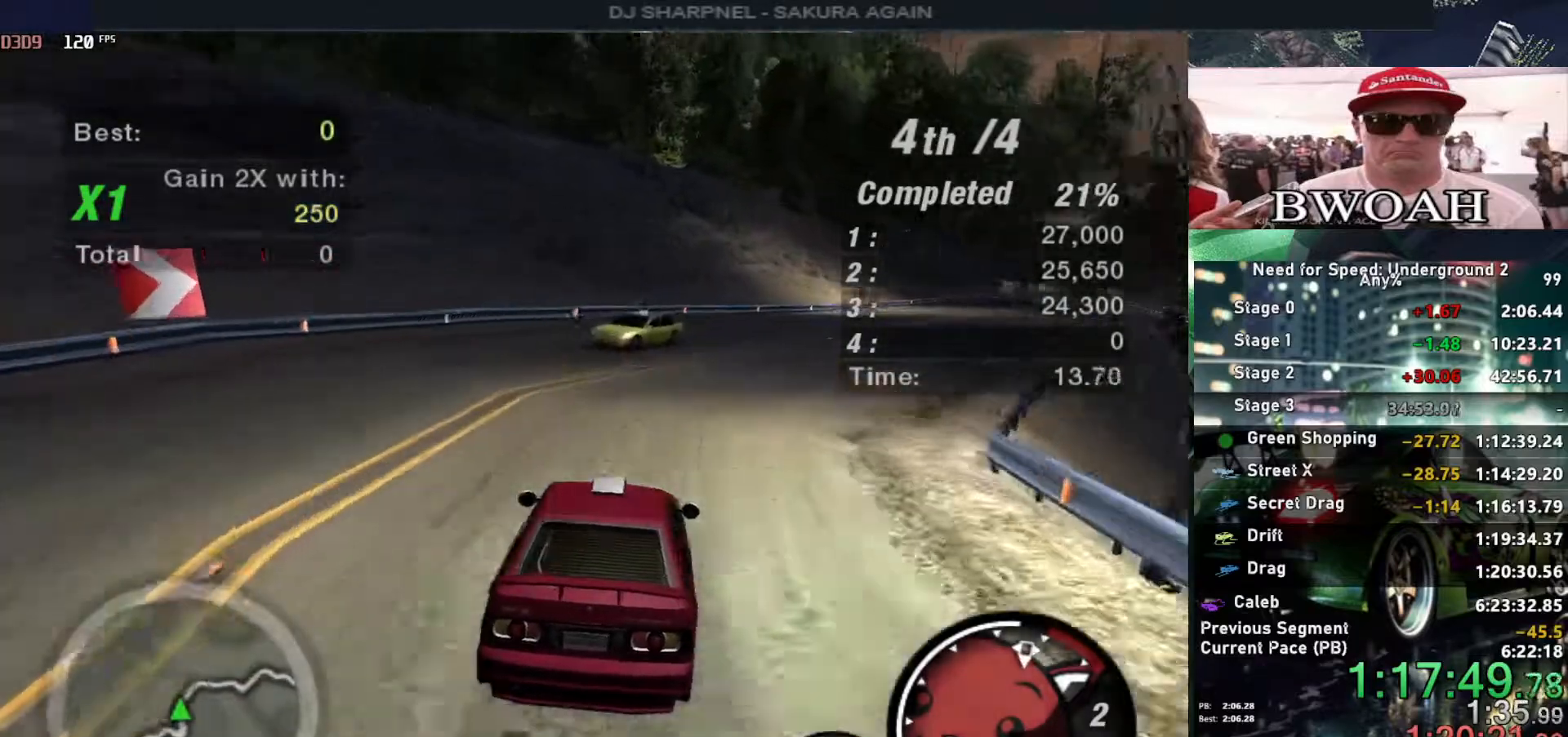
{"keys": ["up"], "events": [[500, "right", "up"]]}
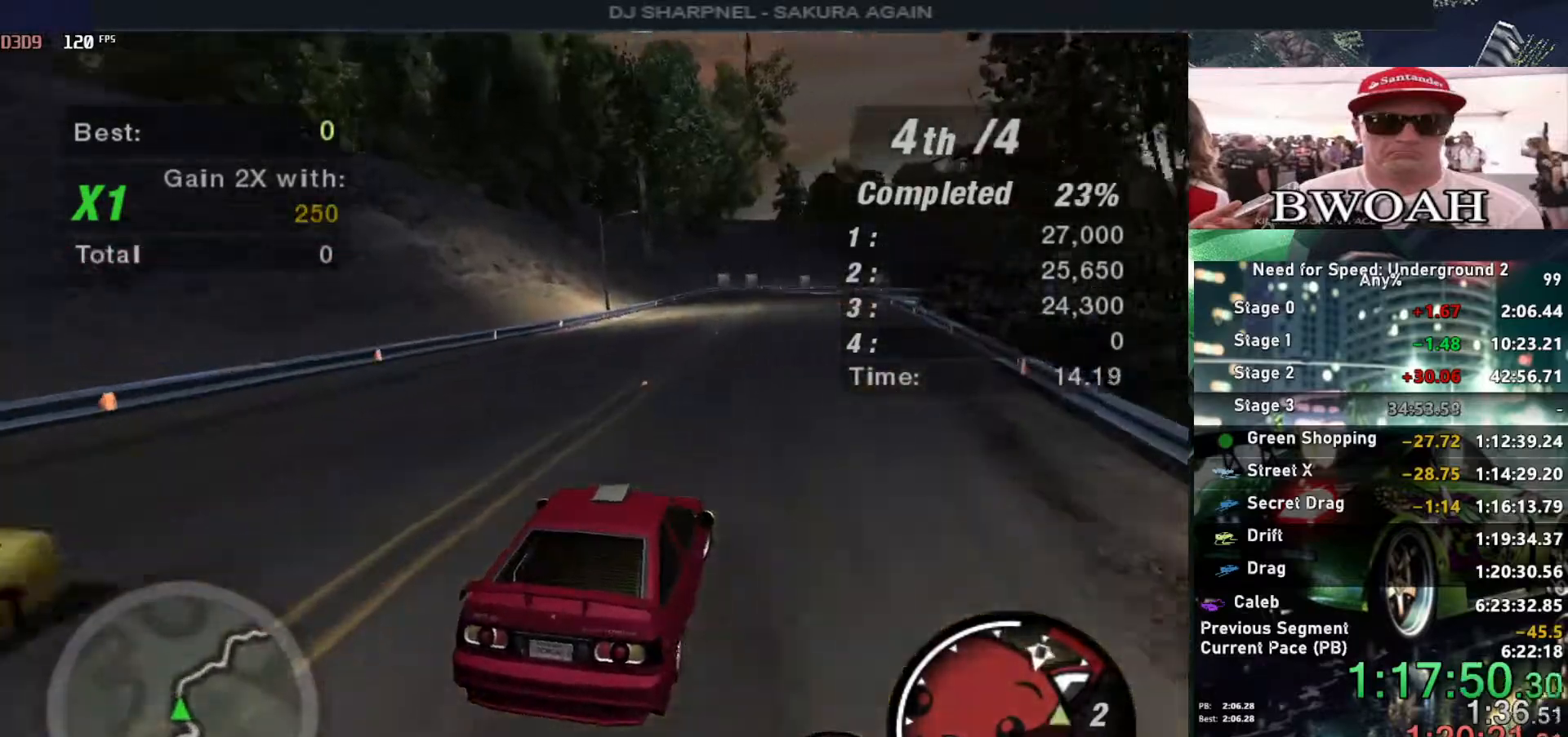
{"keys": ["left", "up"], "events": [[50, "left", "down"]]}
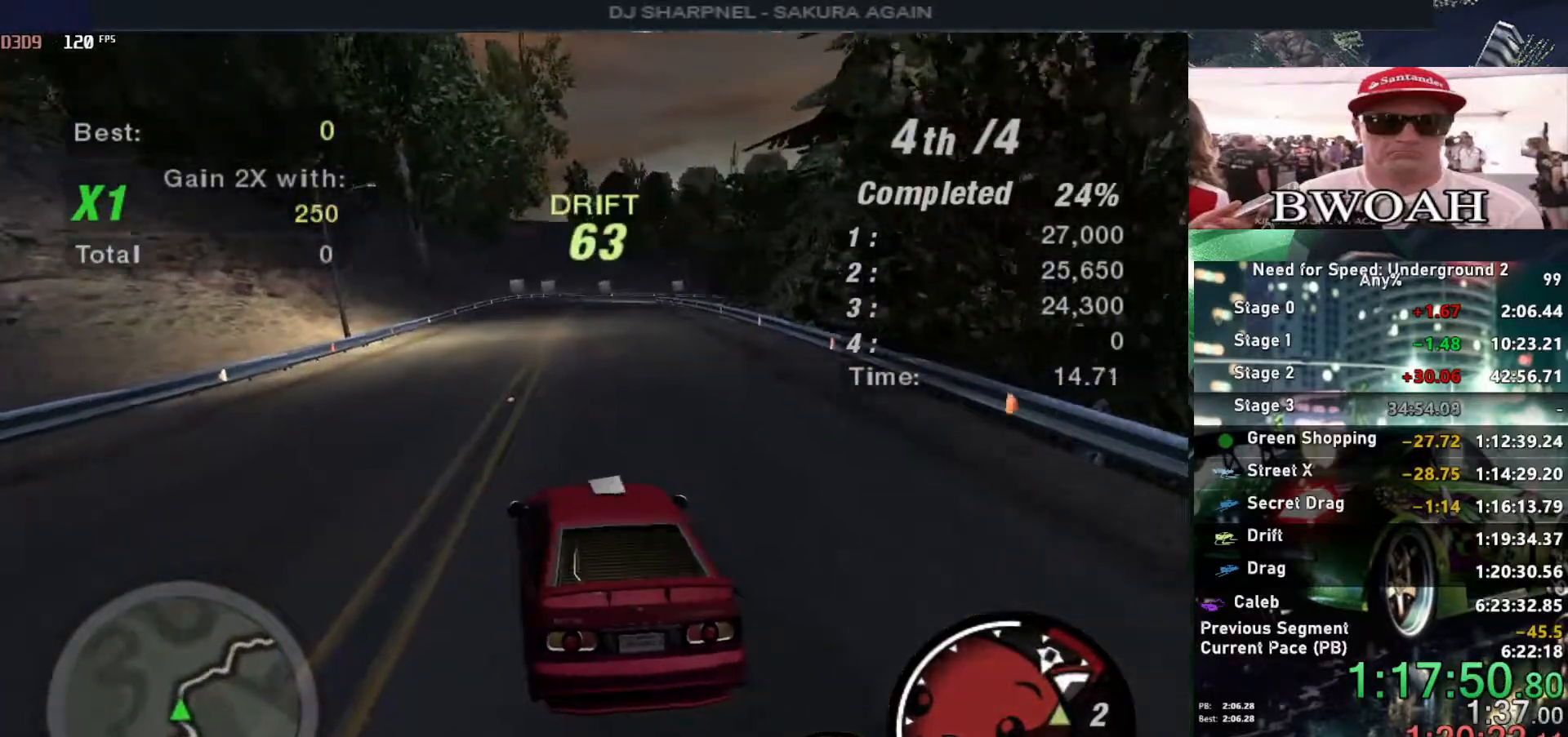
{"keys": ["right", "up"], "events": [[67, "left", "up"], [67, "right", "down"]]}
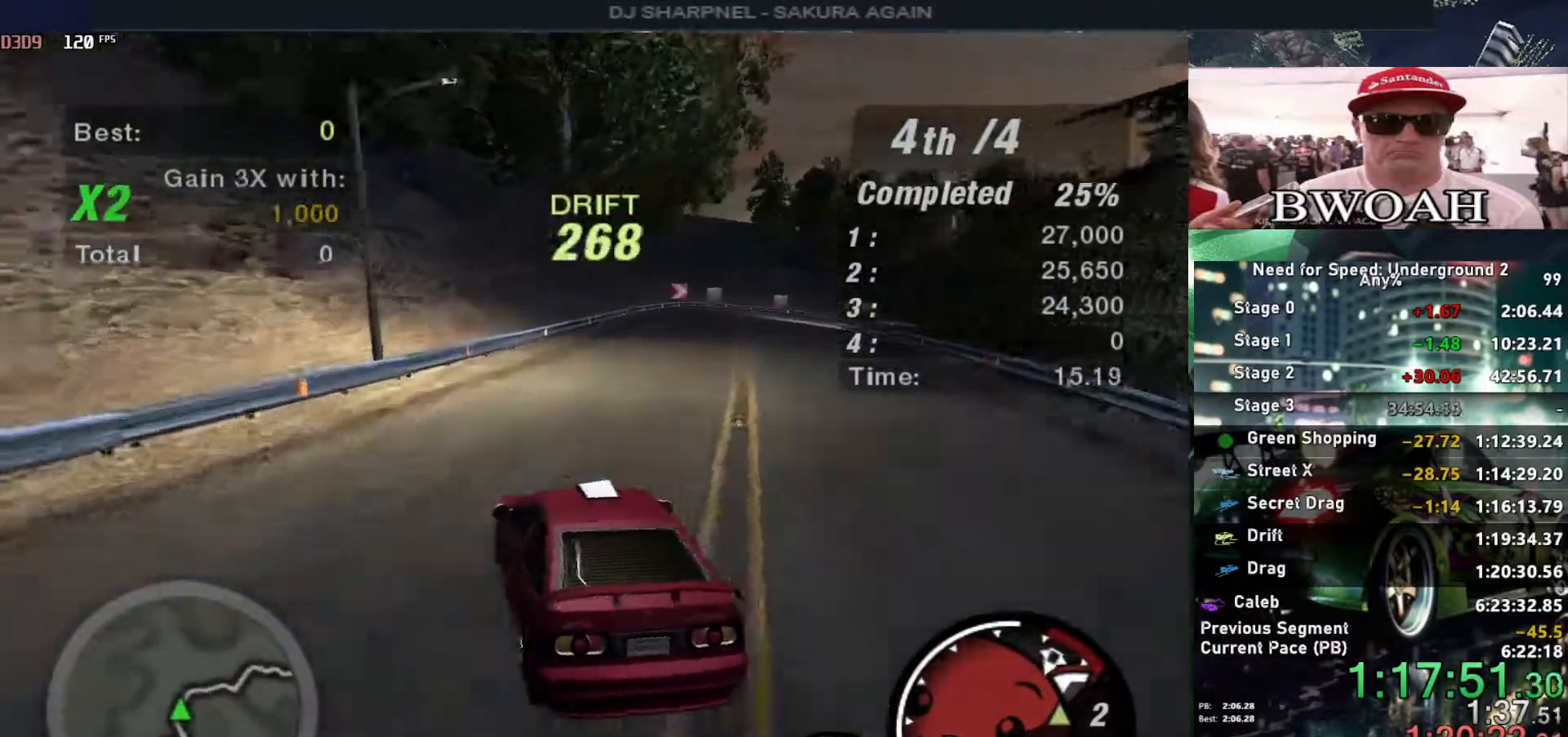
{"keys": ["left", "up"], "events": [[233, "right", "up"], [367, "left", "down"]]}
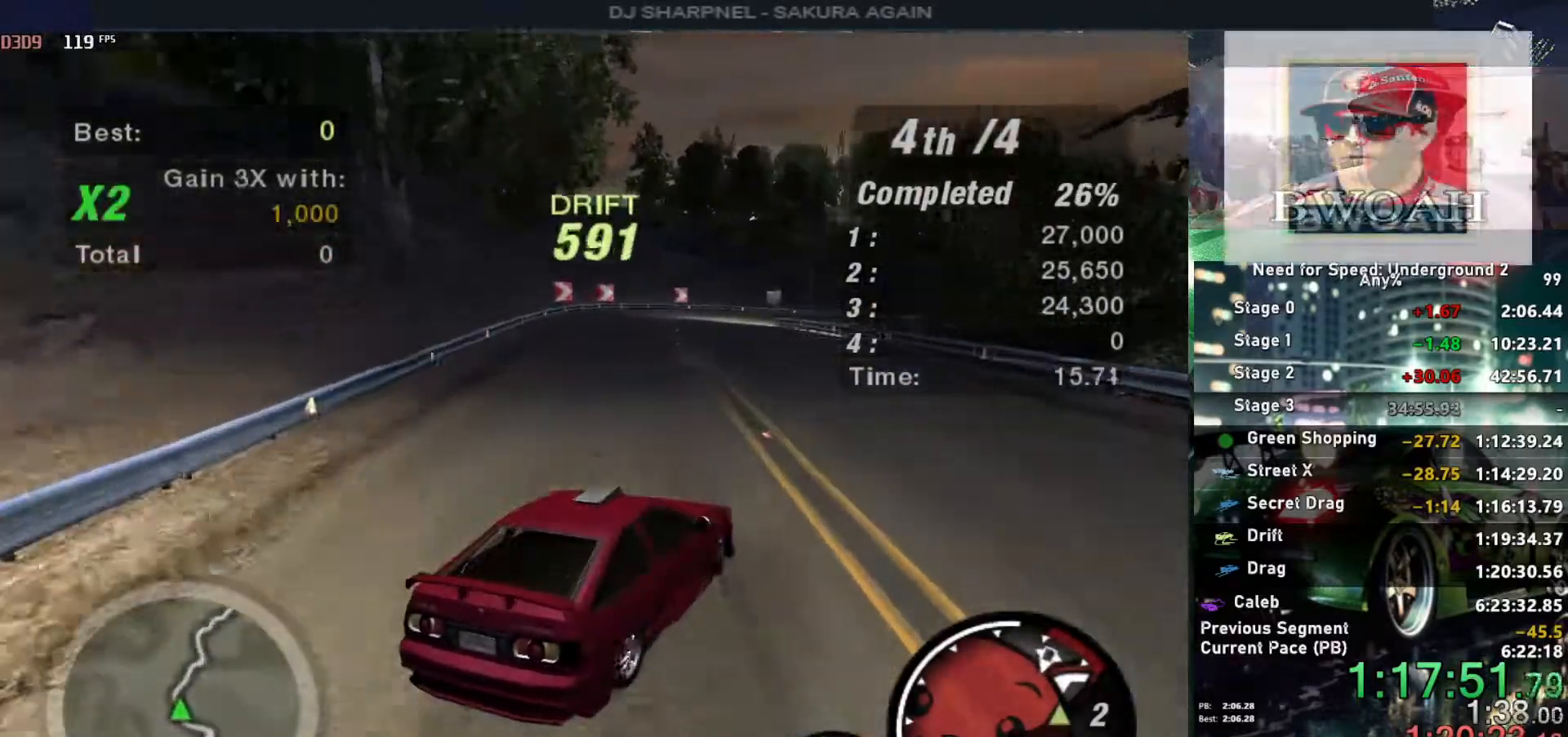
{"keys": ["up"], "events": [[467, "left", "up"]]}
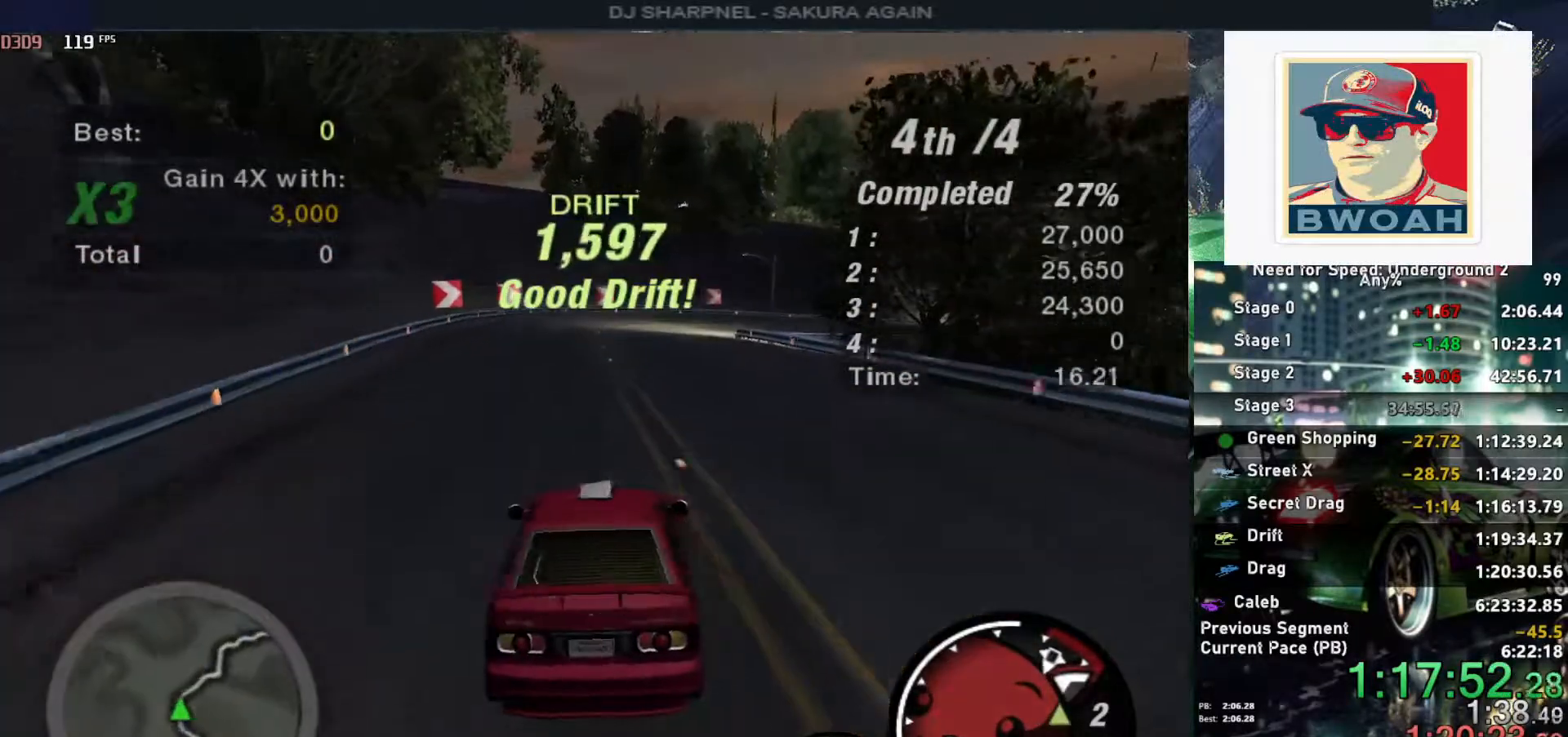
{"keys": ["up"], "events": [[67, "right", "down"], [483, "right", "up"]]}
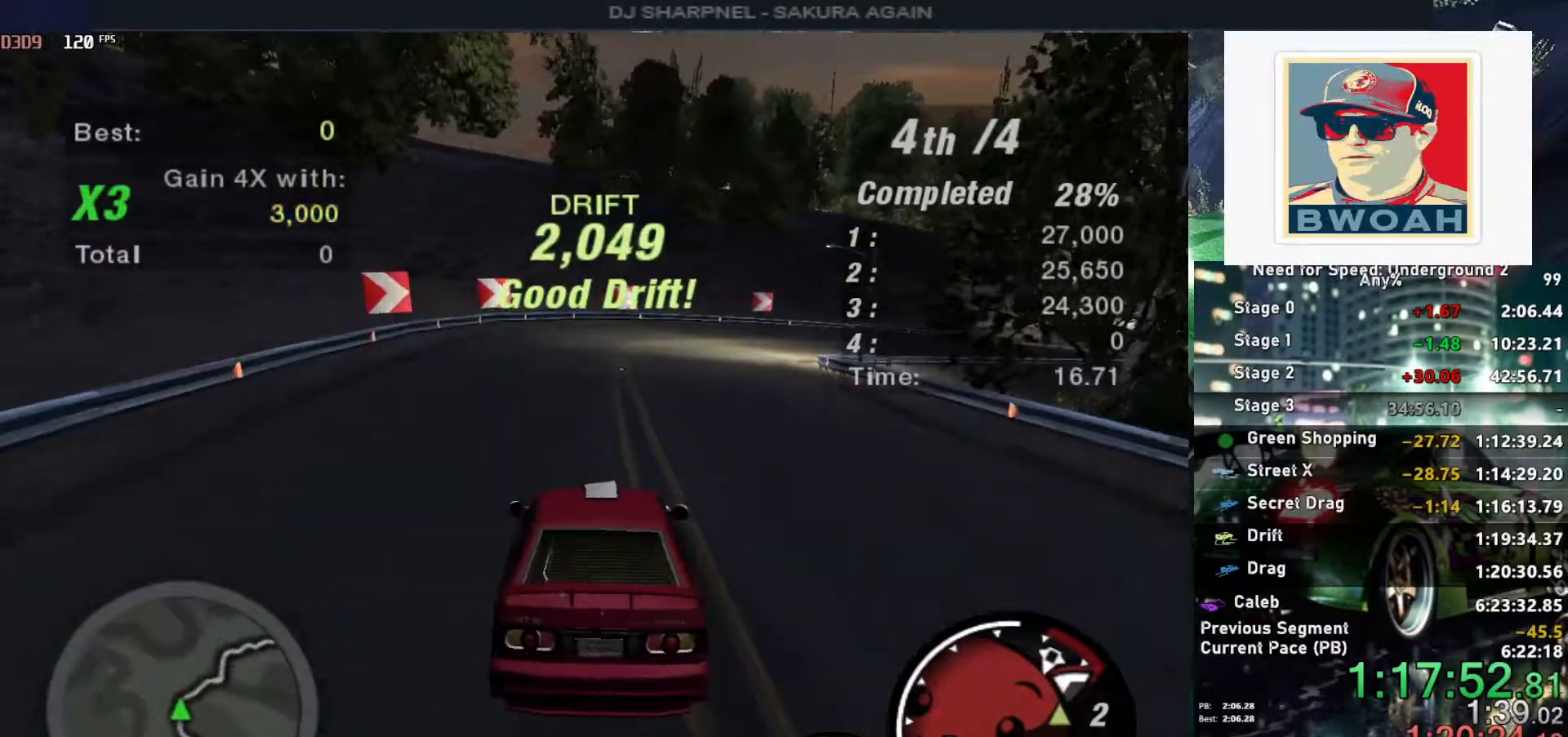
{"keys": ["left", "up"], "events": [[183, "left", "down"]]}
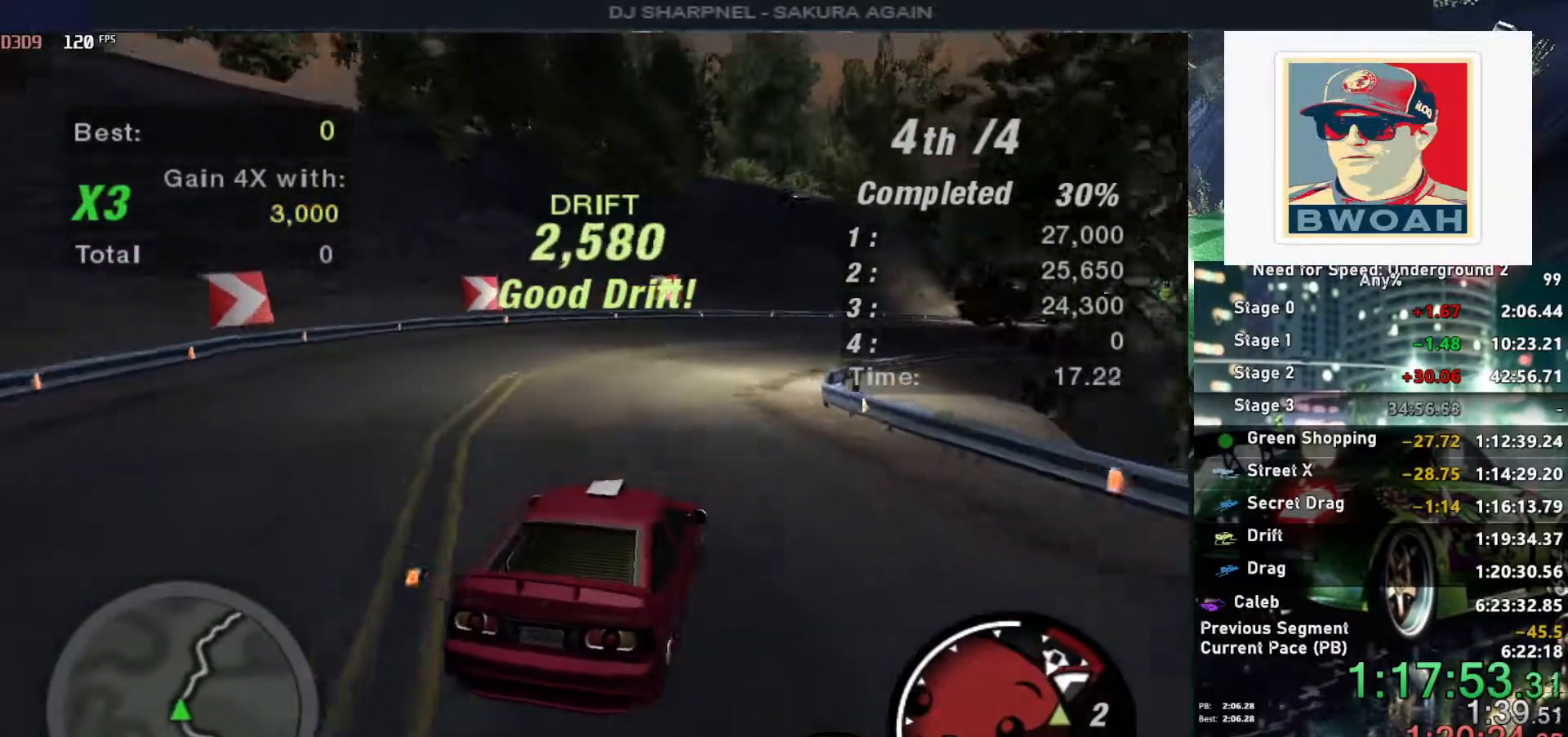
{"keys": ["right", "up"], "events": [[50, "left", "up"], [50, "right", "down"], [150, "up", "up"], [483, "up", "down"]]}
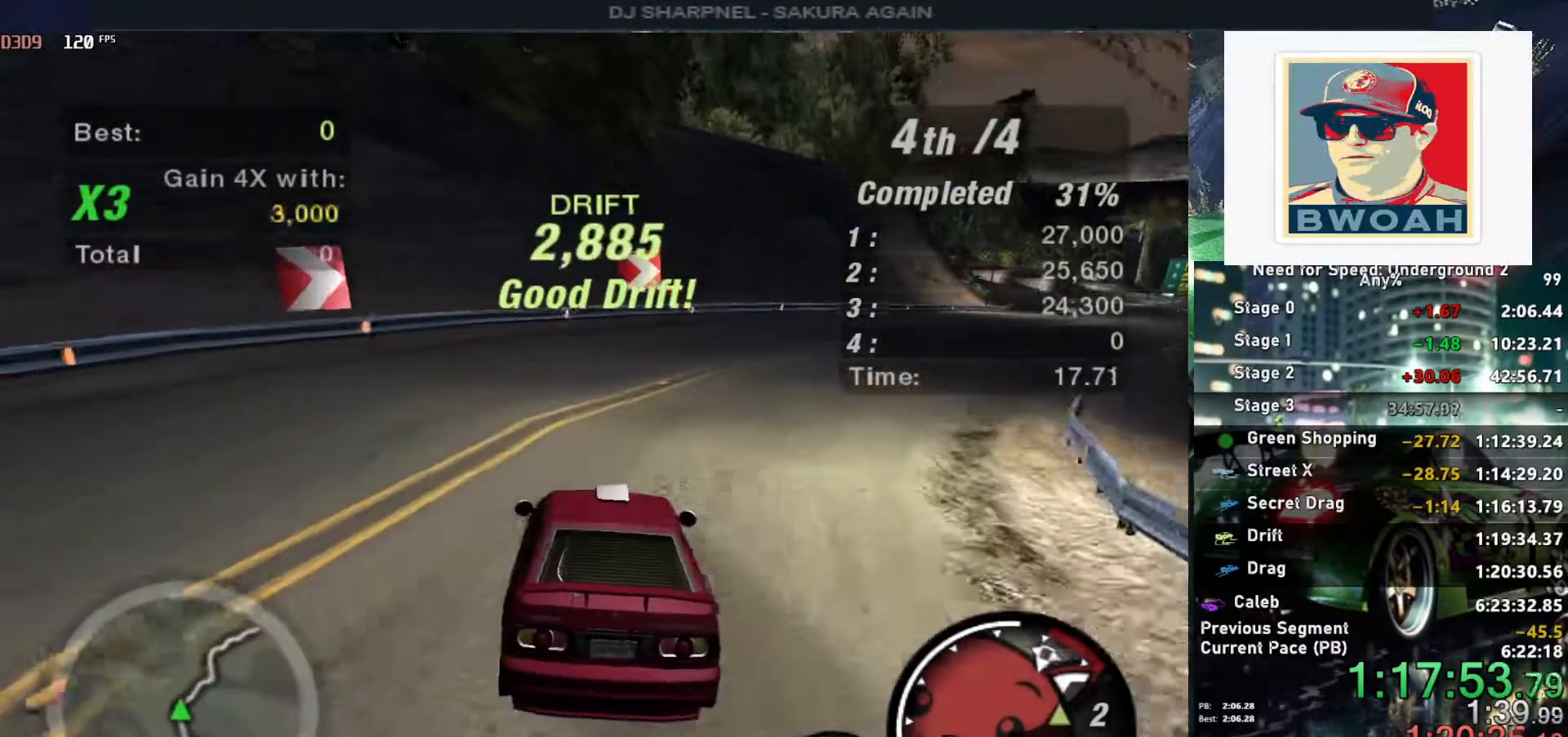
{"keys": ["right", "up"], "events": []}
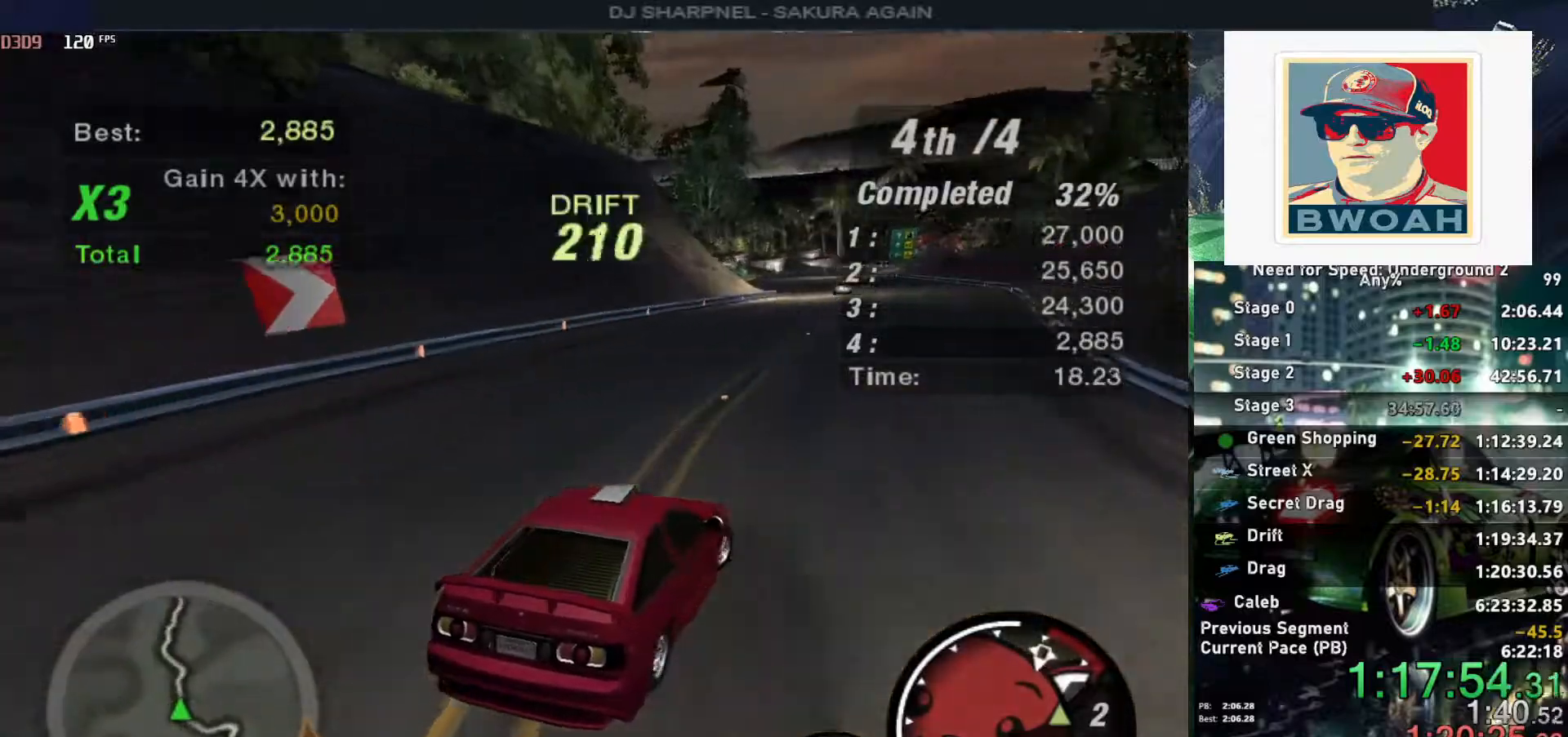
{"keys": ["left", "up"], "events": [[33, "right", "up"], [267, "left", "down"], [417, "left", "up"], [467, "left", "down"]]}
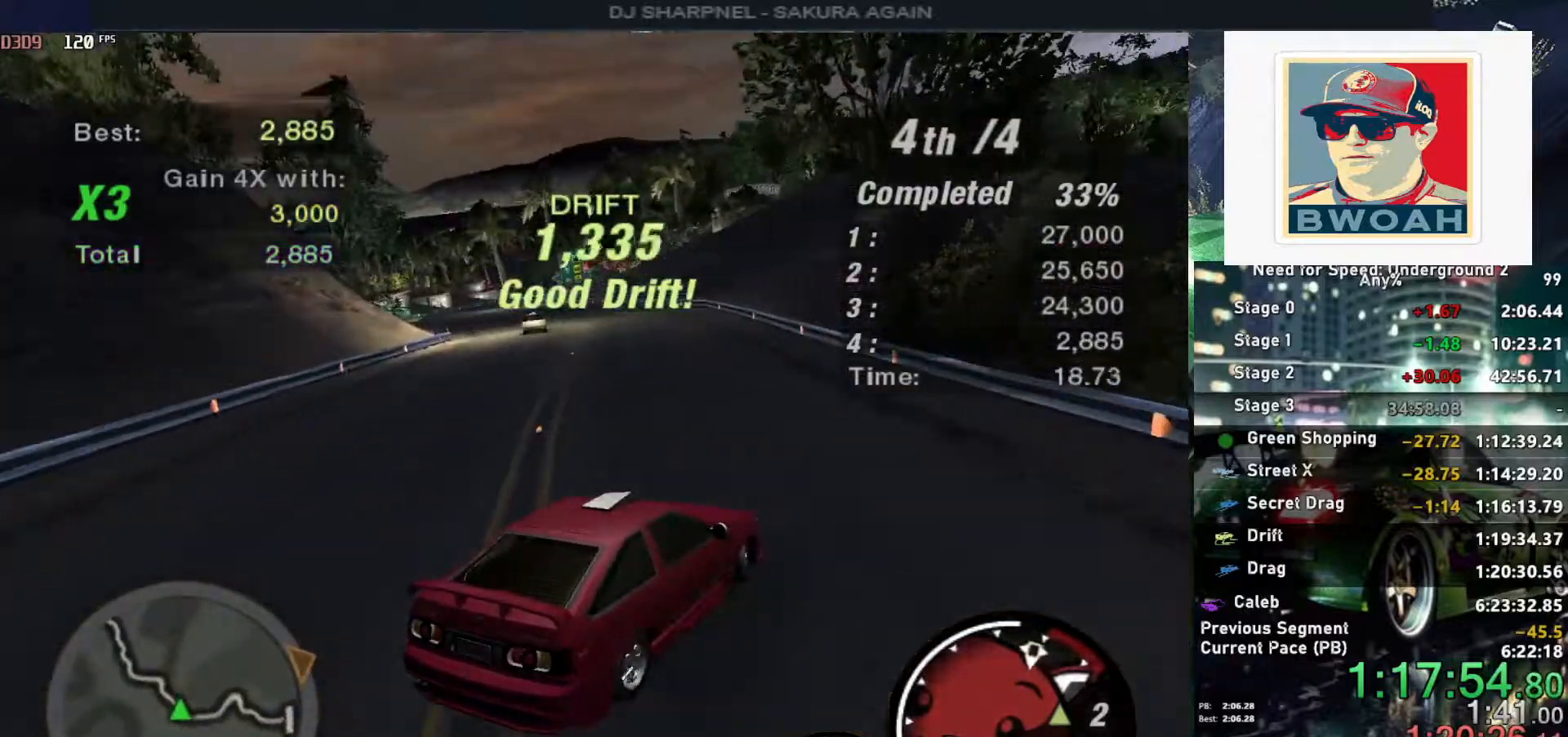
{"keys": ["left", "up"], "events": []}
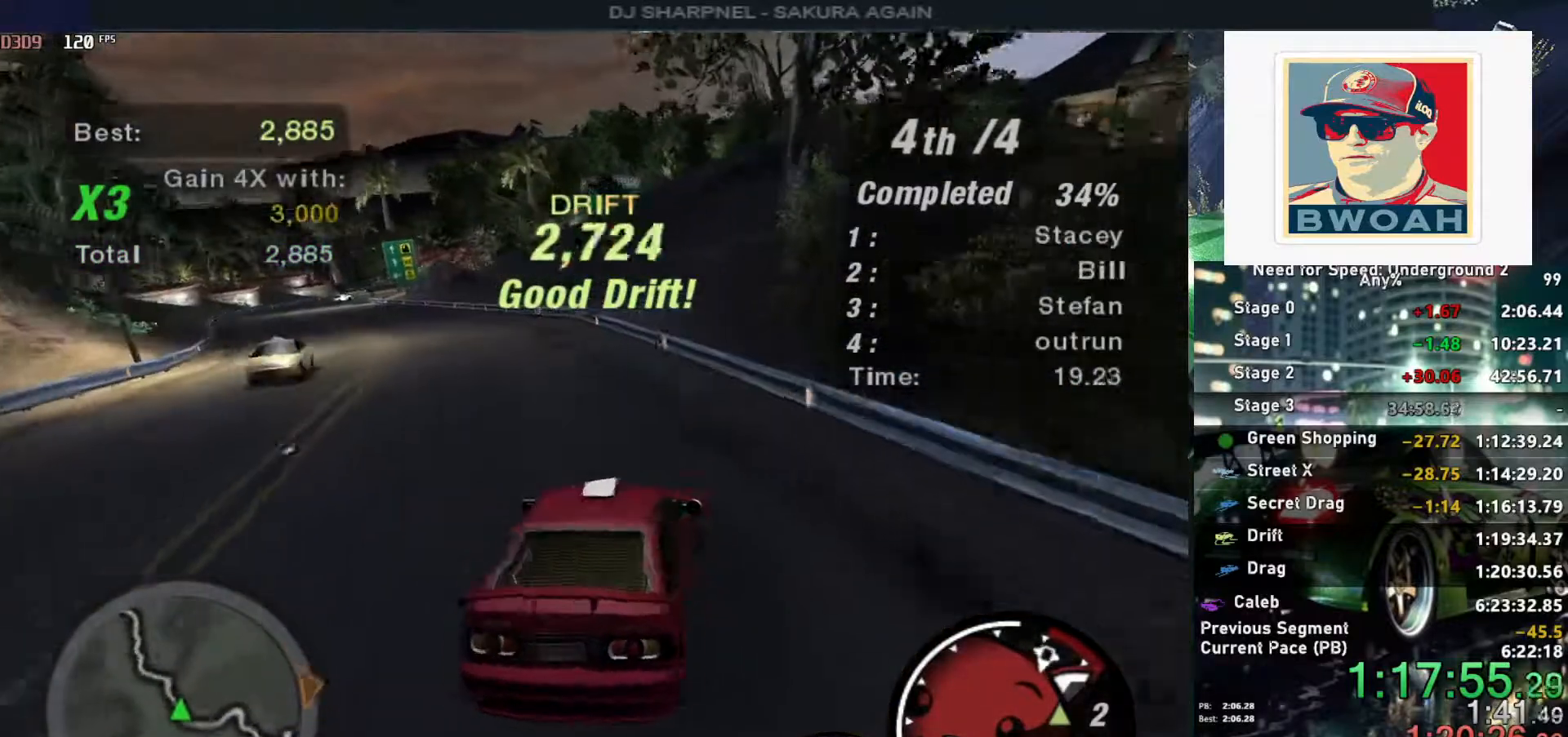
{"keys": ["right", "up"], "events": [[167, "left", "up"], [350, "right", "down"]]}
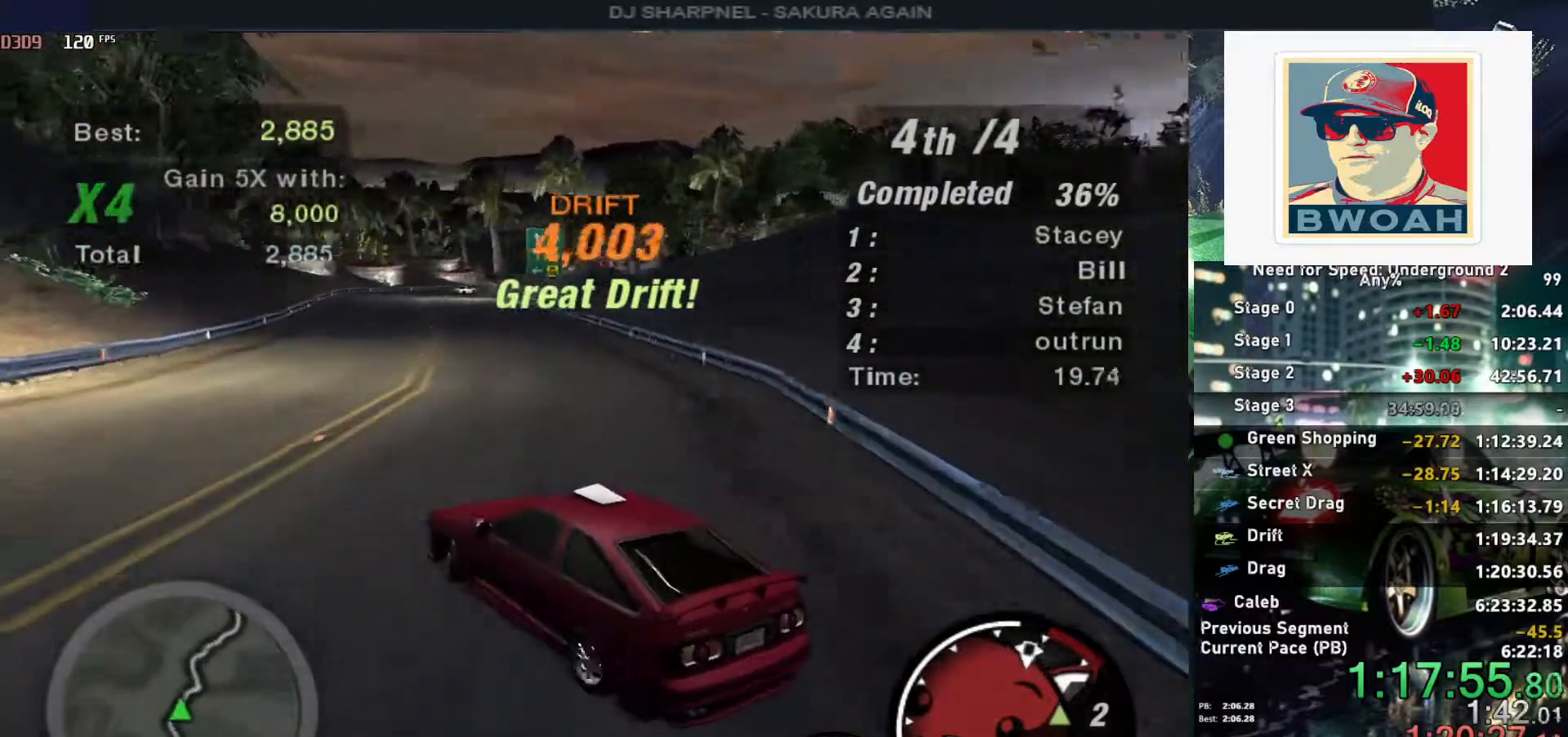
{"keys": ["right", "up"], "events": [[133, "right", "up"], [217, "right", "down"]]}
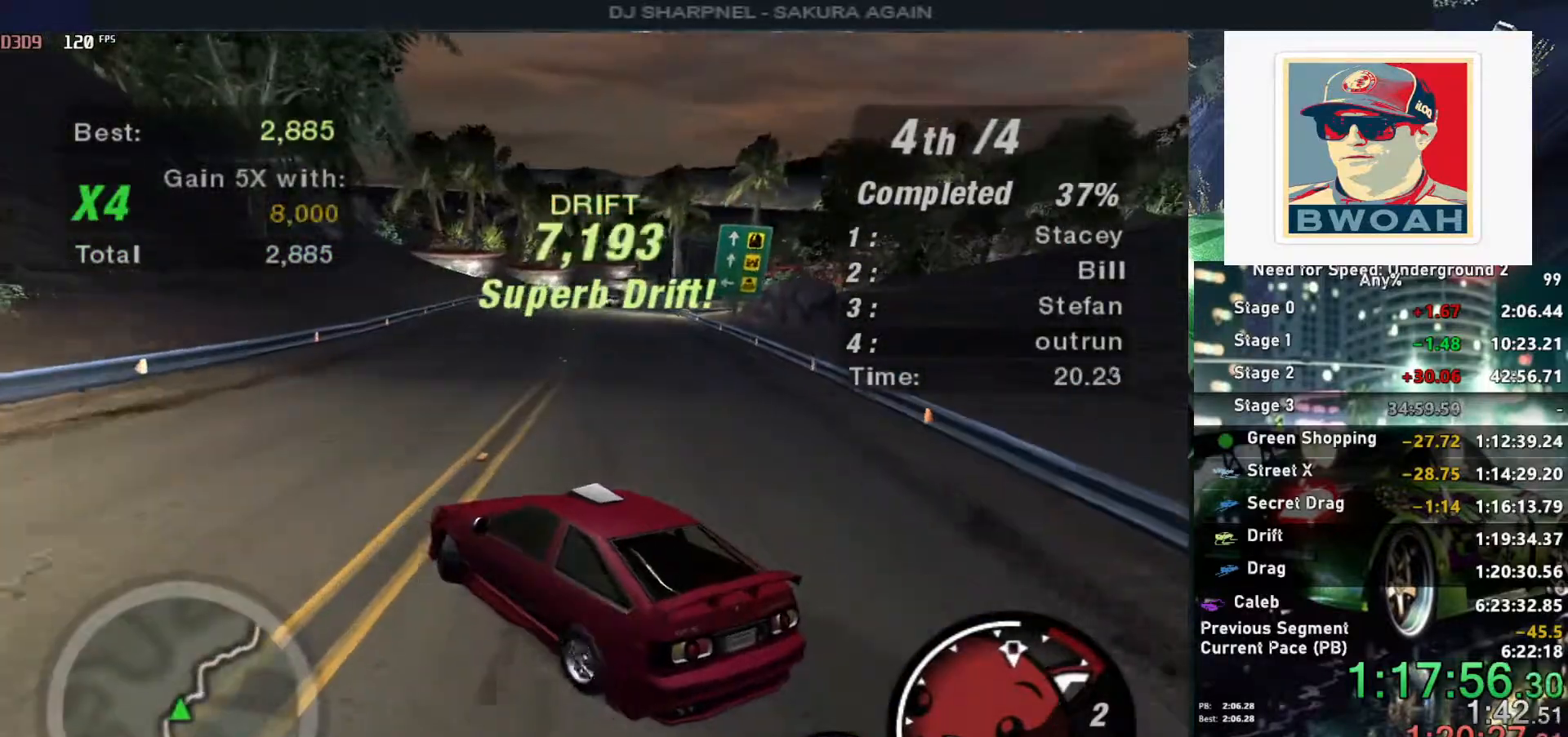
{"keys": ["up"], "events": [[100, "right", "up"], [233, "left", "down"], [433, "left", "up"]]}
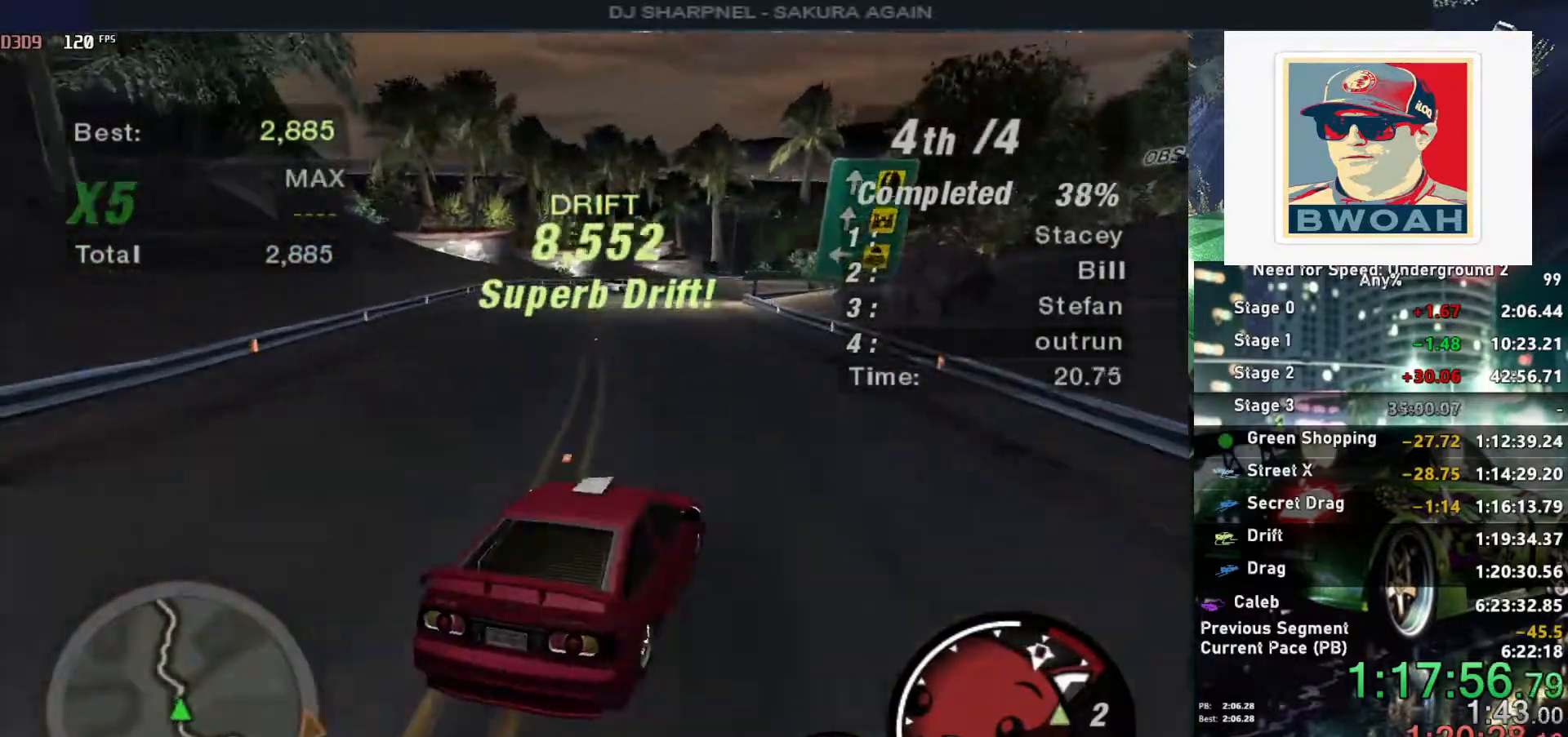
{"keys": ["down", "left"], "events": [[67, "left", "down"], [200, "up", "up"], [300, "down", "down"]]}
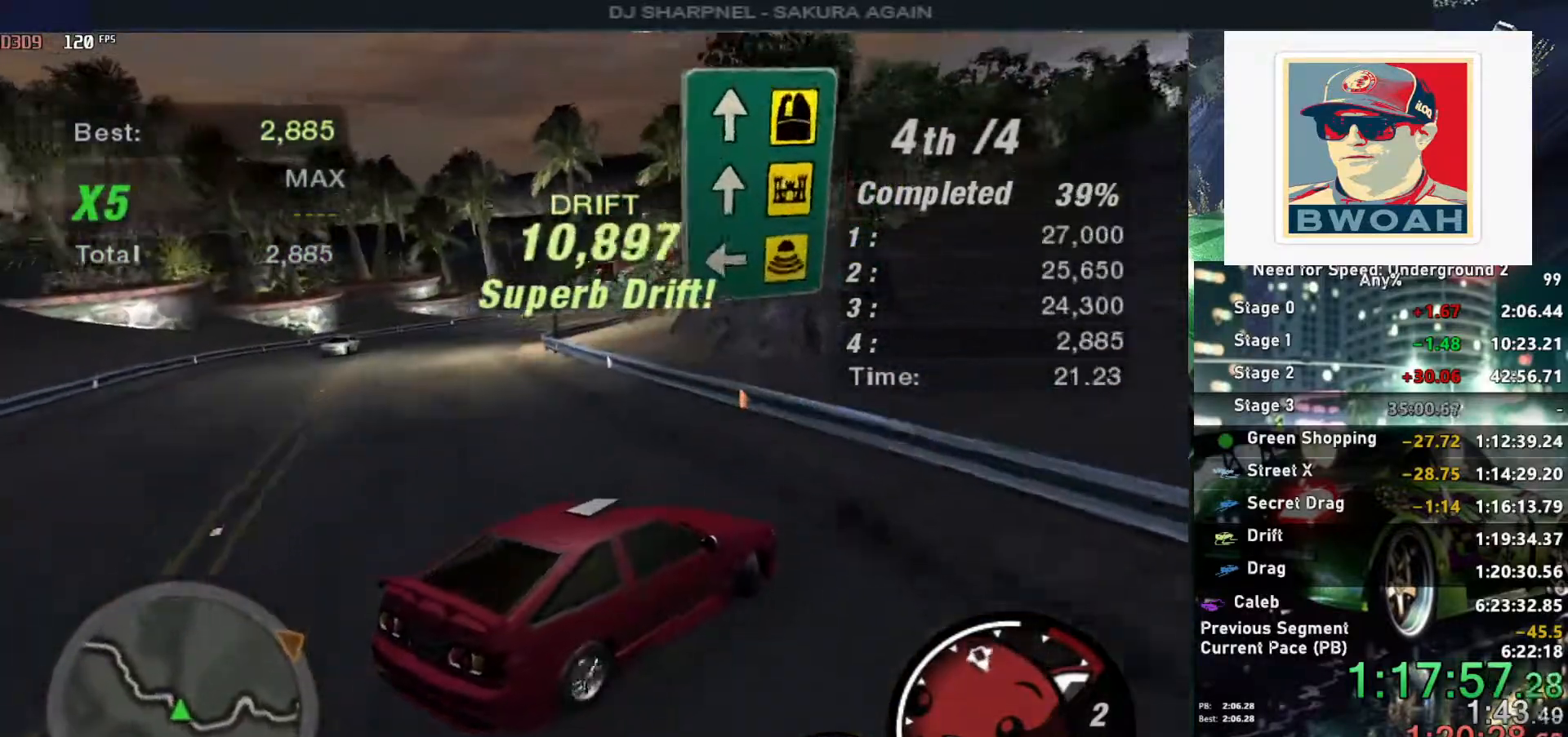
{"keys": ["left", "up"], "events": [[183, "down", "up"], [417, "up", "down"]]}
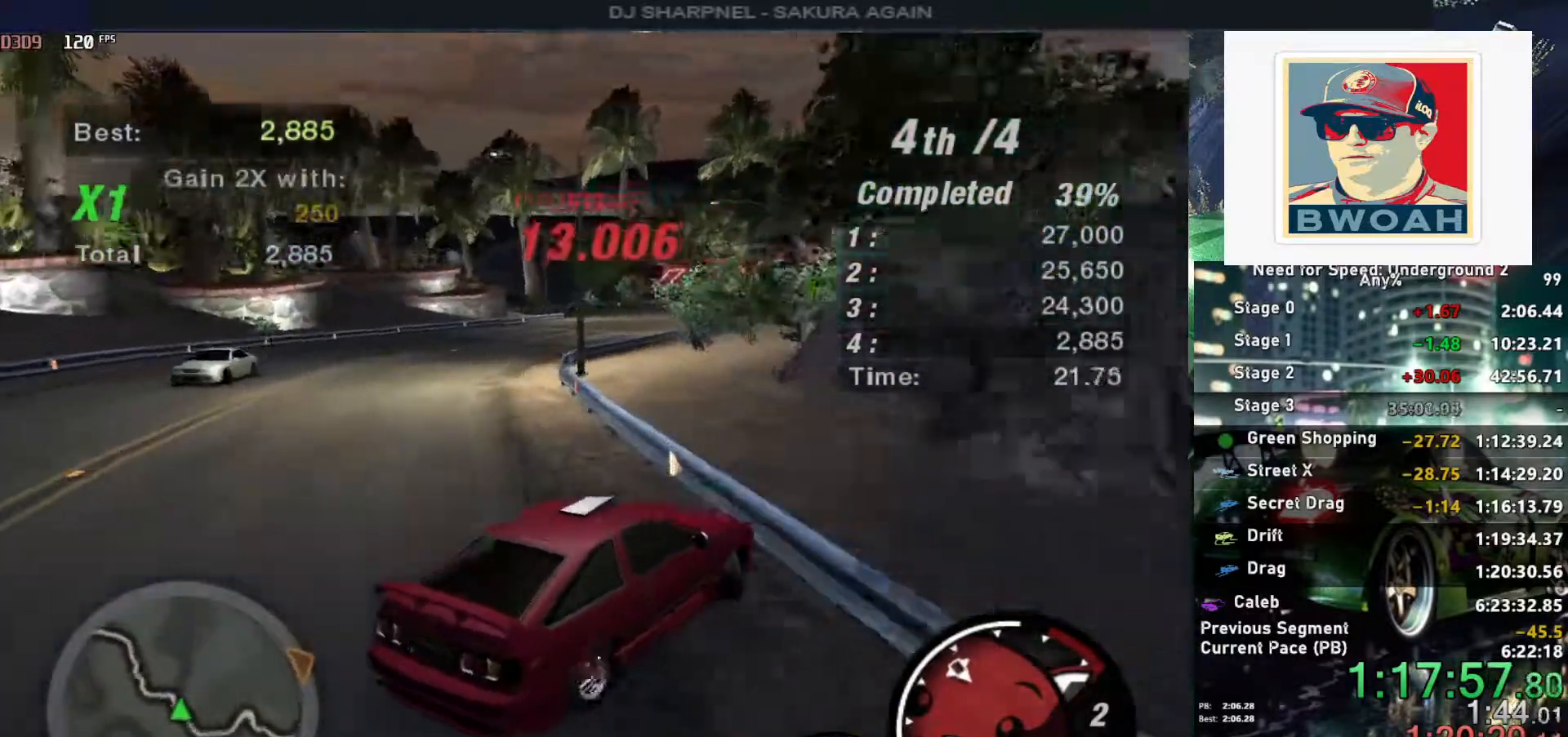
{"keys": ["up"], "events": [[150, "left", "up"], [333, "right", "down"], [467, "right", "up"]]}
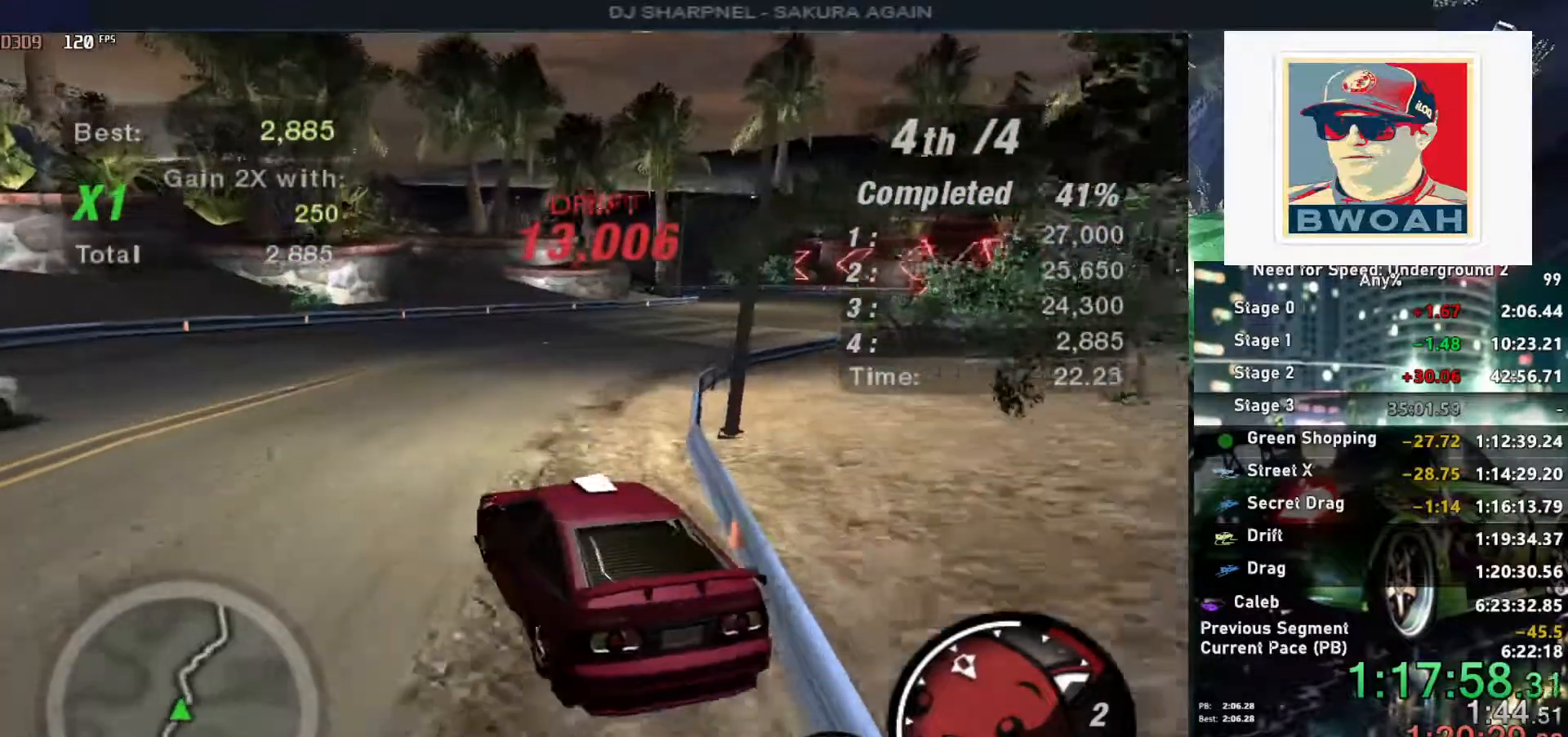
{"keys": ["down", "right"], "events": [[67, "right", "down"], [300, "up", "up"], [350, "down", "down"]]}
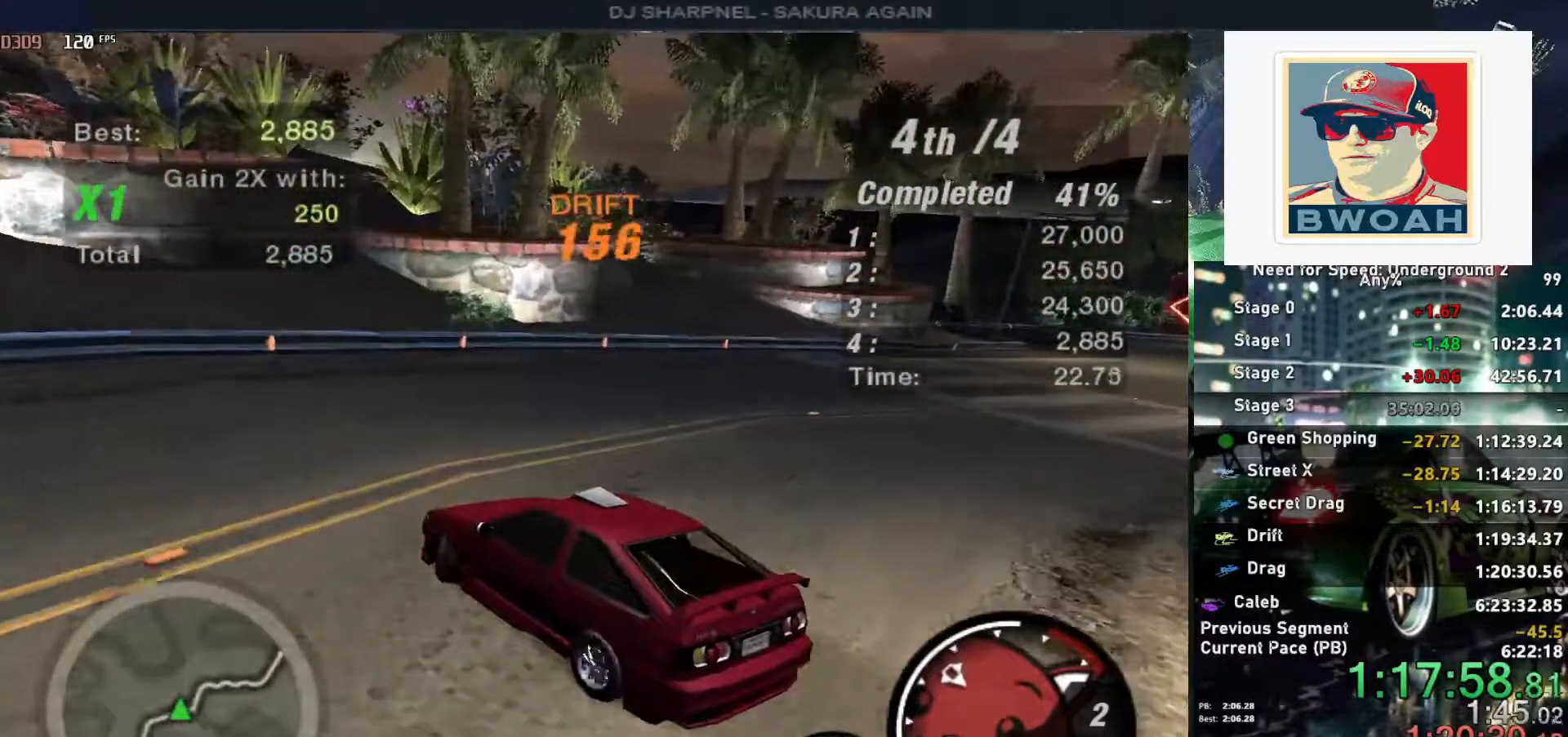
{"keys": ["right"], "events": [[267, "down", "up"]]}